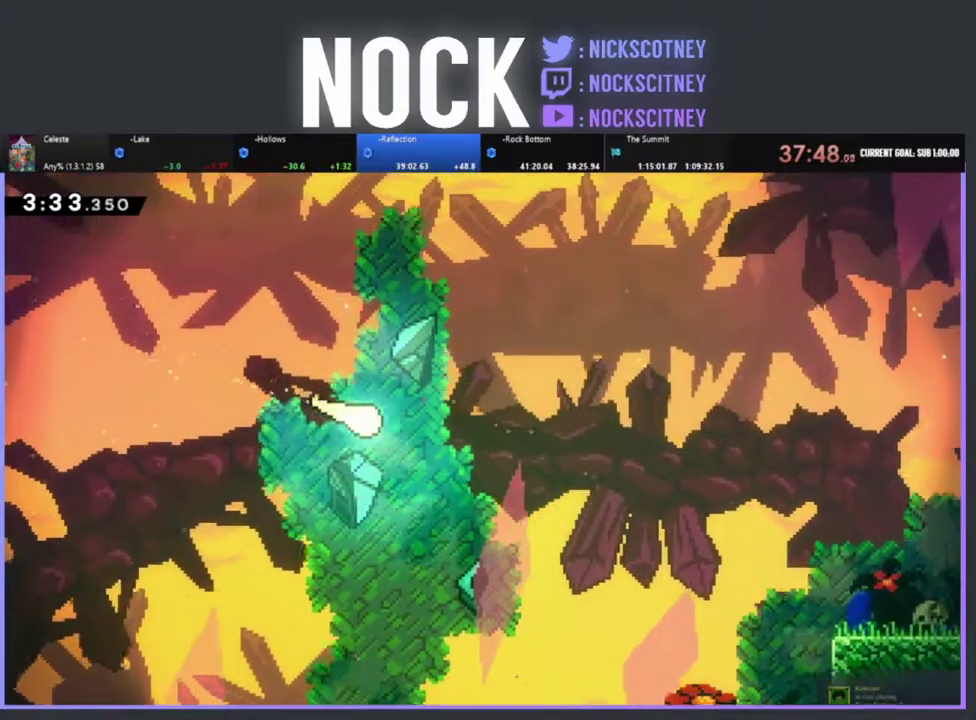
Gameplay with a controller (PlayStation layout); each line is a JSON object with the inputs held at the frame after it. "events" lists button and stick changes between this image and that frame as [ms after this image, input, new state], when the widget could be followed in between. Not read: R3 right_stick.
{"buttons": ["R2"], "left_stick": "right", "events": [[233, "left_stick", "right"]]}
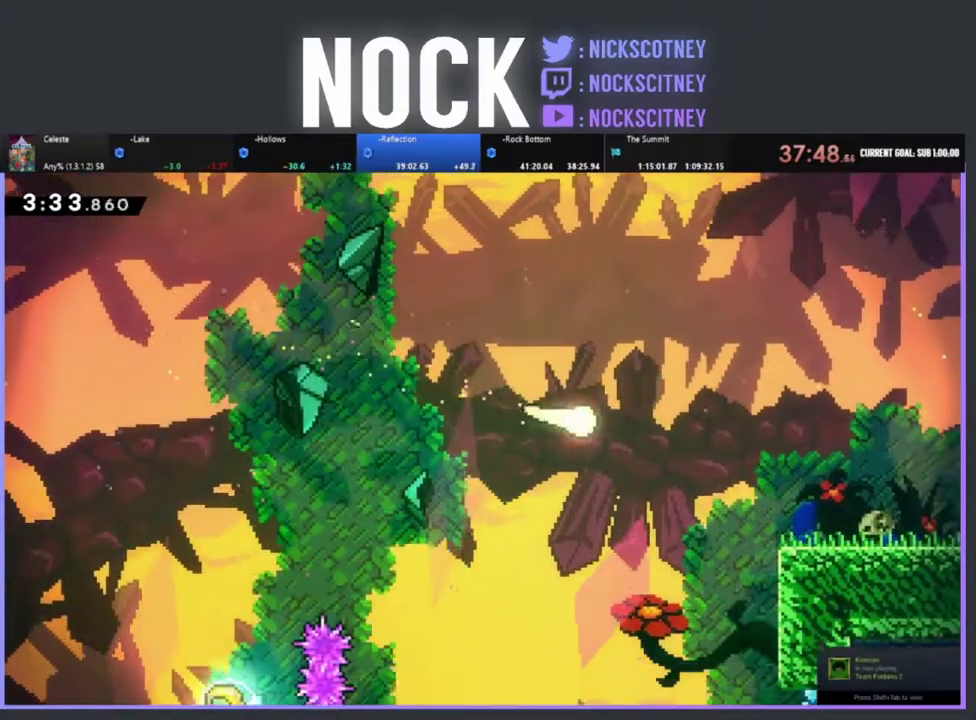
{"buttons": ["R2", "DPAD_DOWN", "DPAD_RIGHT"], "left_stick": "center", "events": [[283, "left_stick", "down-right"], [333, "left_stick", "center"], [417, "DPAD_DOWN", "down"], [417, "DPAD_RIGHT", "down"]]}
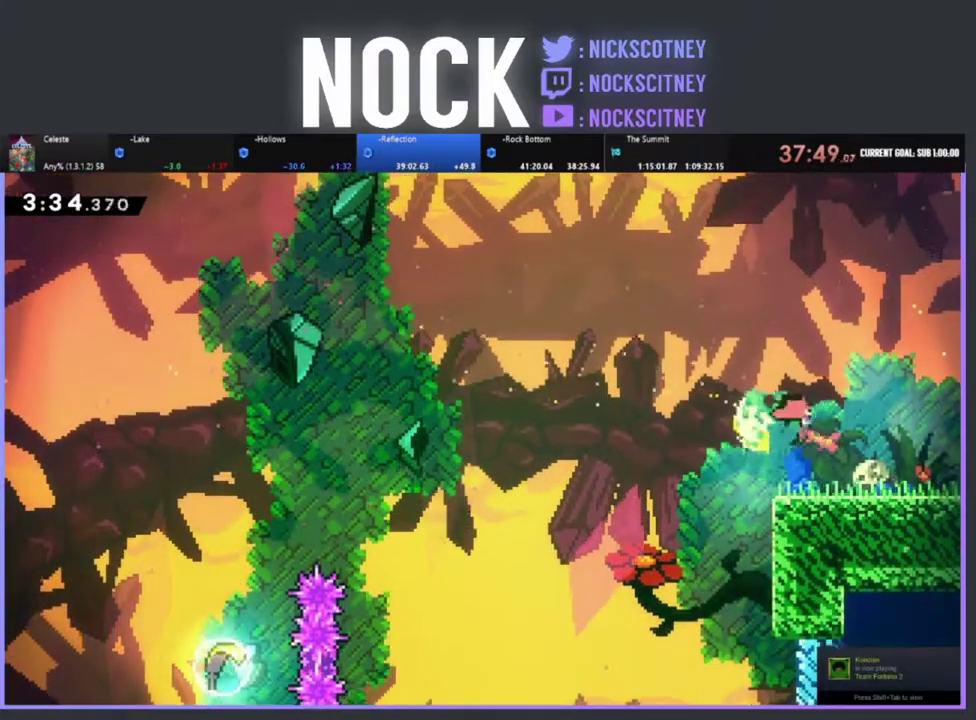
{"buttons": ["R2", "DPAD_RIGHT"], "left_stick": "center", "events": [[67, "CIRCLE", "down"], [200, "CIRCLE", "up"], [200, "R2", "up"], [250, "R2", "down"], [267, "CROSS", "down"], [450, "CROSS", "up"], [450, "DPAD_DOWN", "up"]]}
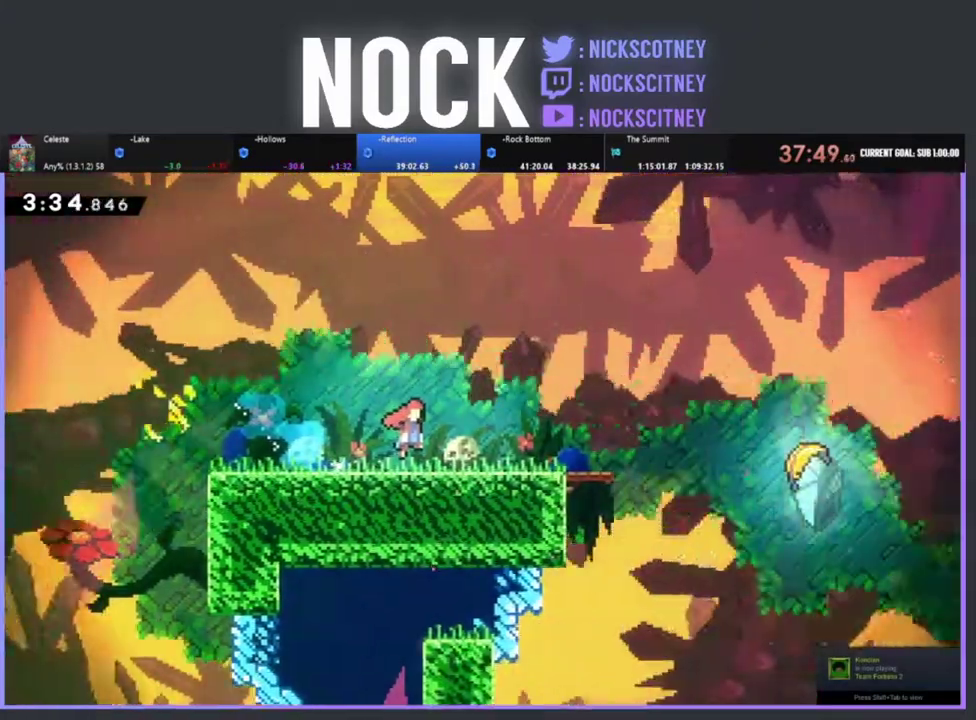
{"buttons": ["R2", "DPAD_RIGHT"], "left_stick": "center", "events": []}
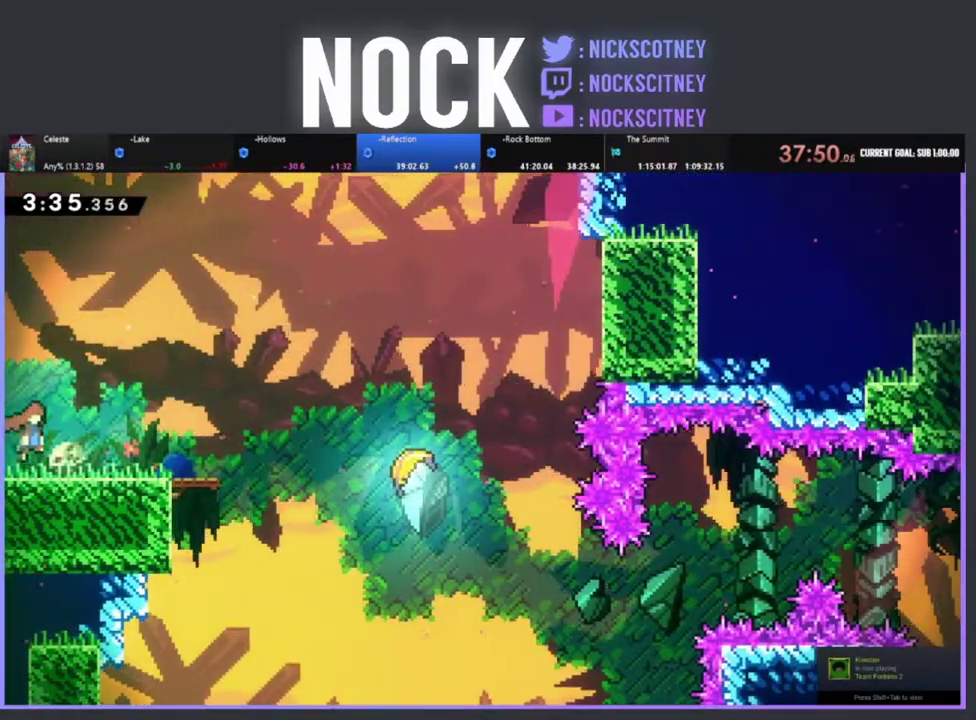
{"buttons": [], "left_stick": "center", "events": [[233, "CROSS", "down"], [400, "CROSS", "up"], [483, "DPAD_RIGHT", "up"], [483, "R2", "up"]]}
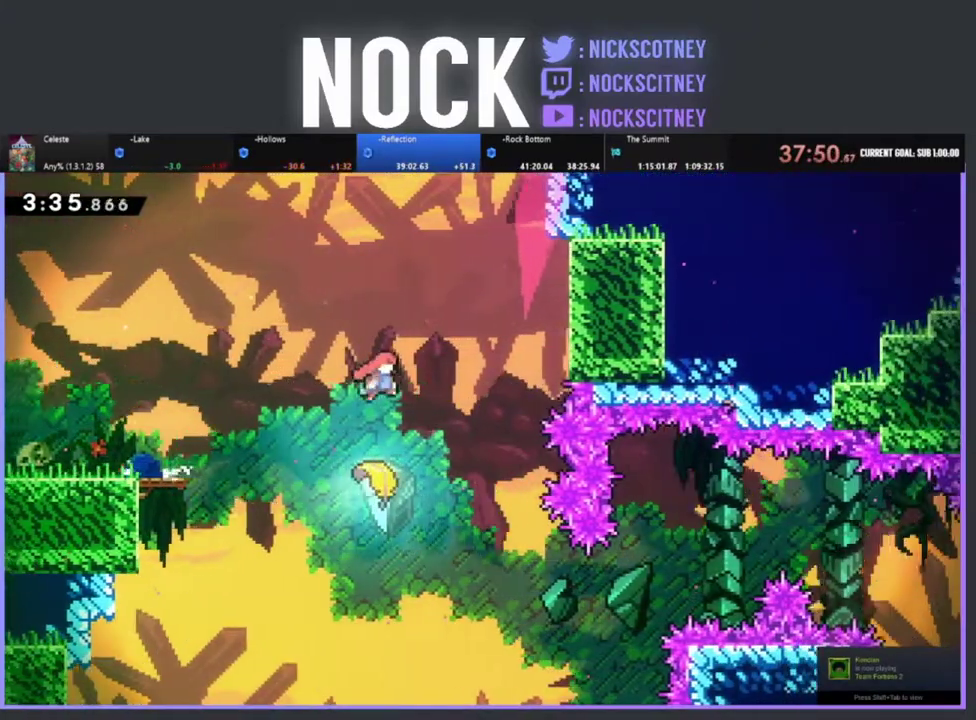
{"buttons": ["R2", "DPAD_UP", "DPAD_LEFT"], "left_stick": "center", "events": [[117, "DPAD_LEFT", "down"], [300, "R2", "down"], [383, "CIRCLE", "down"], [417, "DPAD_LEFT", "up"], [483, "CIRCLE", "up"], [483, "DPAD_LEFT", "down"], [483, "DPAD_UP", "down"]]}
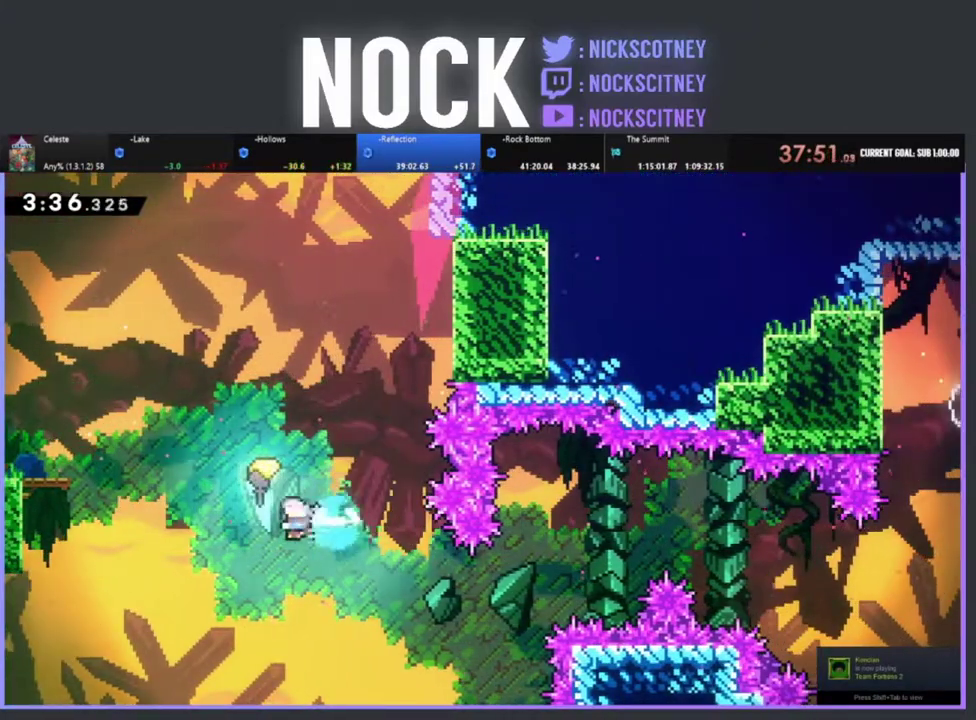
{"buttons": ["CIRCLE", "R2"], "left_stick": "up", "events": [[217, "DPAD_LEFT", "up"], [217, "DPAD_UP", "up"], [333, "left_stick", "up-right"], [483, "CIRCLE", "down"], [483, "left_stick", "up"]]}
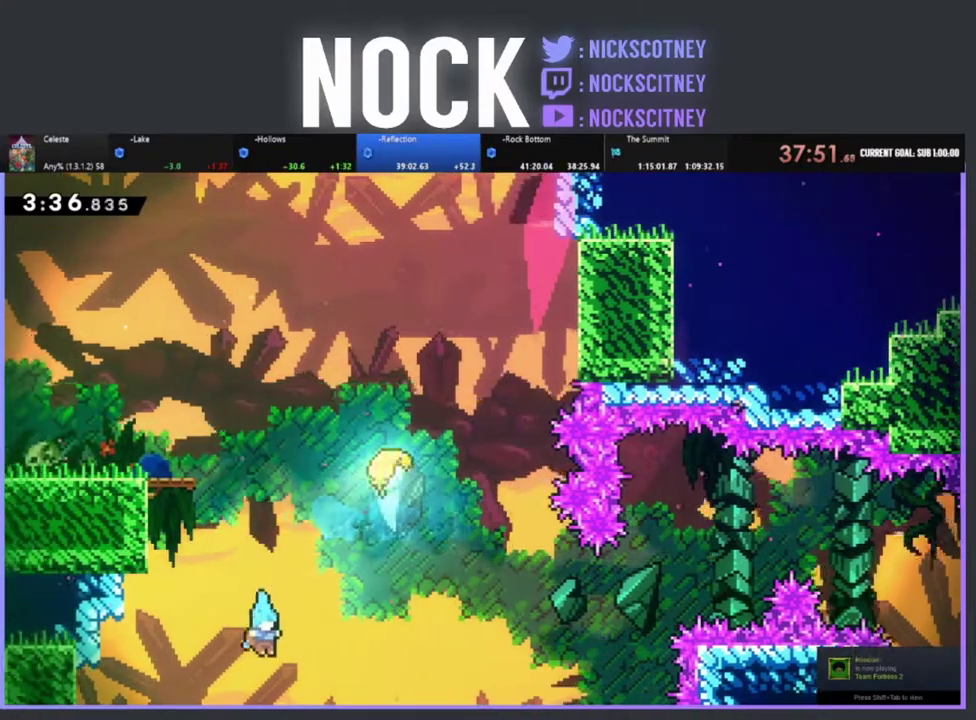
{"buttons": [], "left_stick": "center", "events": [[67, "left_stick", "center"], [100, "DPAD_LEFT", "down"], [100, "DPAD_UP", "down"], [133, "R2", "up"], [183, "CIRCLE", "up"], [233, "DPAD_LEFT", "up"], [233, "DPAD_UP", "up"]]}
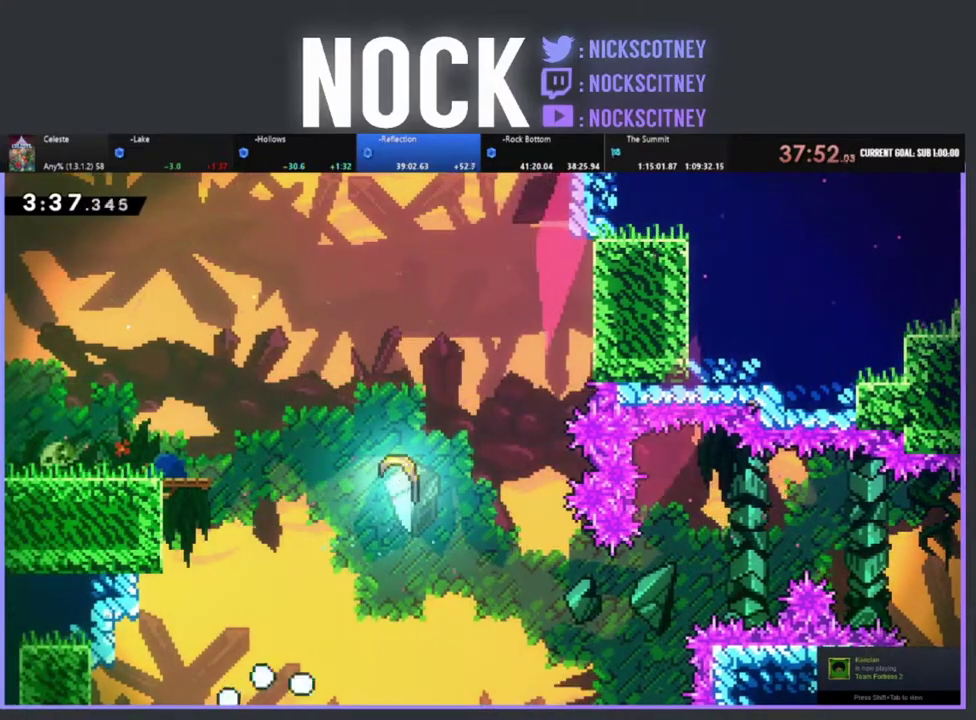
{"buttons": ["DPAD_RIGHT"], "left_stick": "center", "events": [[450, "DPAD_RIGHT", "down"]]}
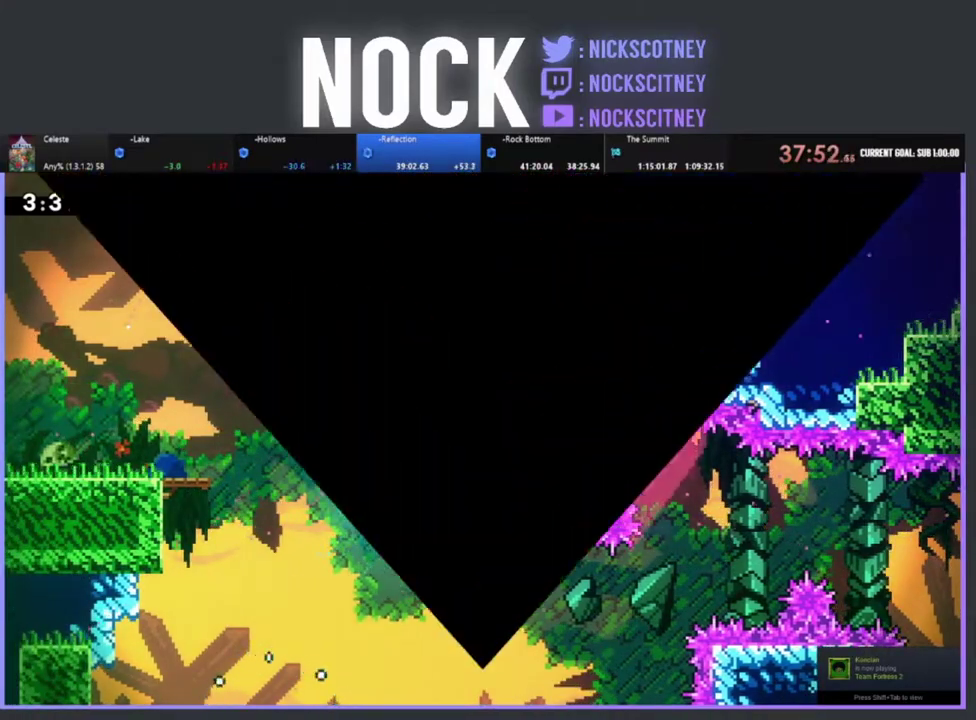
{"buttons": ["DPAD_RIGHT"], "left_stick": "center", "events": []}
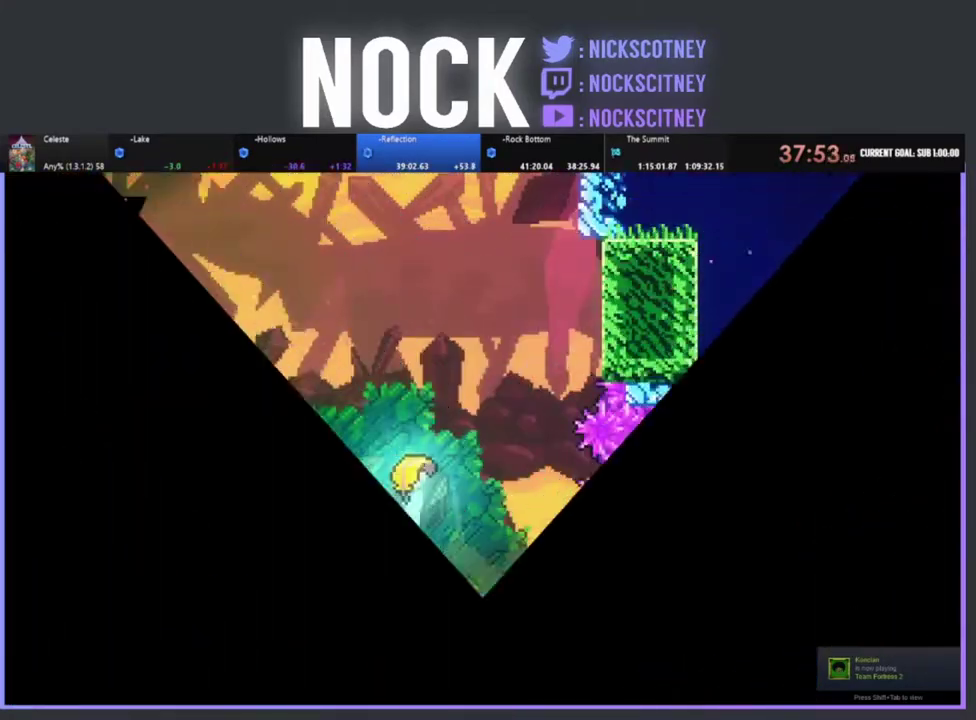
{"buttons": ["R2", "DPAD_RIGHT"], "left_stick": "center", "events": [[417, "R2", "down"]]}
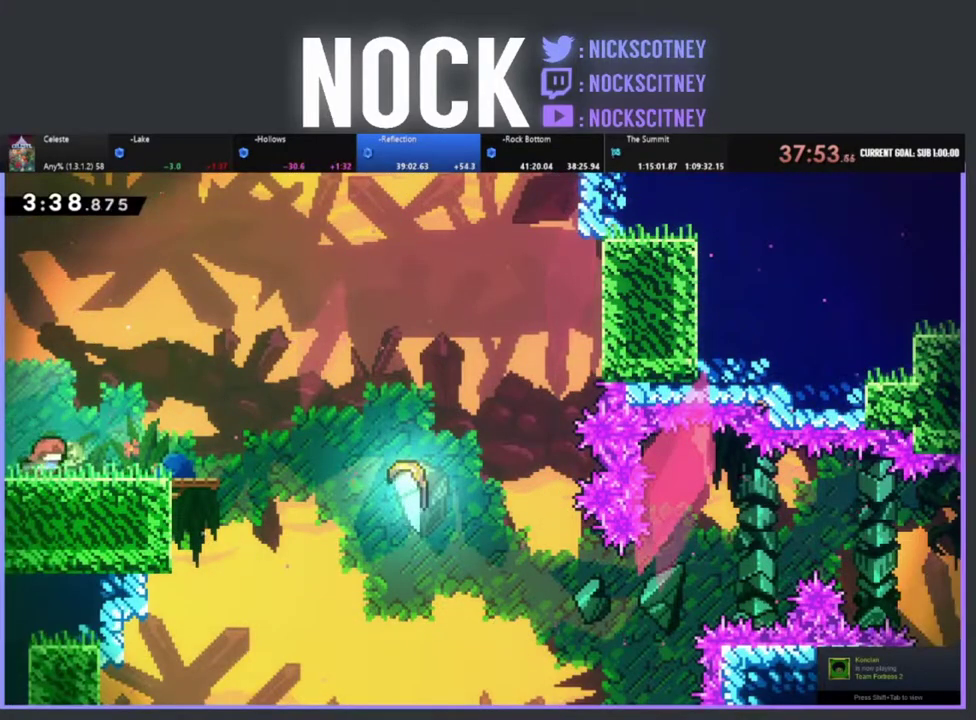
{"buttons": ["R2", "DPAD_RIGHT"], "left_stick": "center", "events": [[250, "CROSS", "down"], [383, "CROSS", "up"]]}